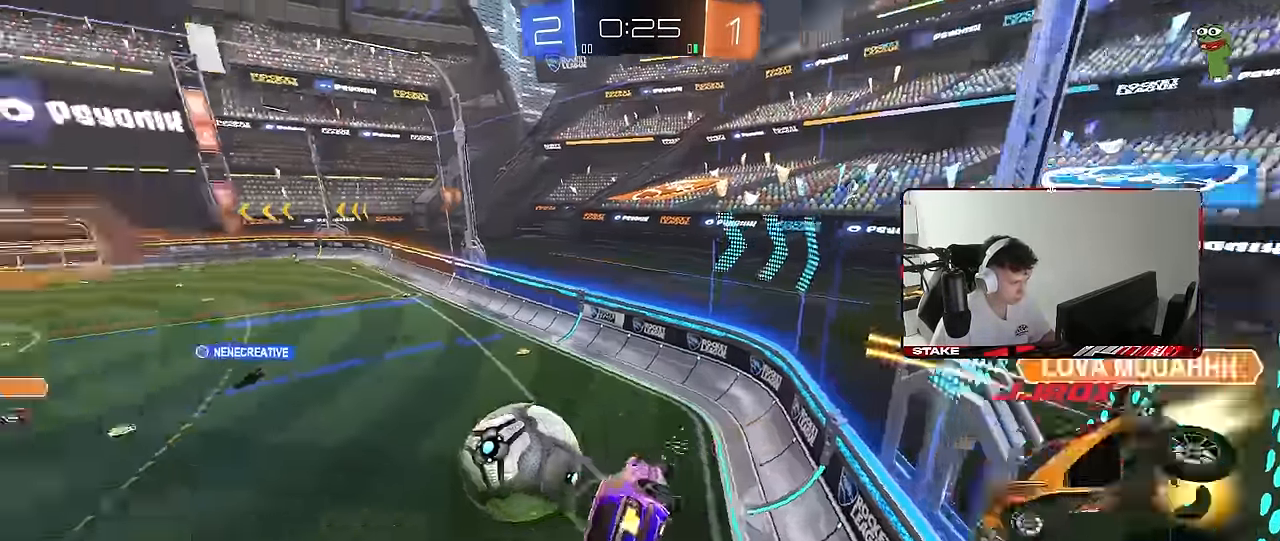
Gameplay with keyboard and mouse; each line is a JSON object with the keys and mouse buttons held at the frame after it. "events" lists presses ("down") and releases ("up") of "1", "2", "3", "4", "5", "a", "alt", "c", "caps_lock", "ctrl", "d", "e", "f", "g", "q", "r", "s", "shift", "space", "t", "tab", "v", "w", "x", "z", "mouse_left", "mouse_wheel" and "mouse_right" between this image and that frame as [ms after this image, input, new state], when the widget could be followed in between. "mouse_left", "mouse_wheel", "mouse_right" = the "left", "wheel", "right" buttons of the "mouse" list. No other keys are recorded. "wheel" means that the mouse wheel is clicked or scrolled. "mouse_move" is the direction in which the mouse moves at that frame (one of eight, or "still"), when it could be read.
{"keys": [], "mouse": [], "mouse_move": "still", "events": [[16, "d", "down"], [66, "a", "up"], [66, "shift", "up"], [100, "w", "down"], [200, "shift", "down"], [250, "w", "up"], [383, "d", "up"], [383, "shift", "up"]]}
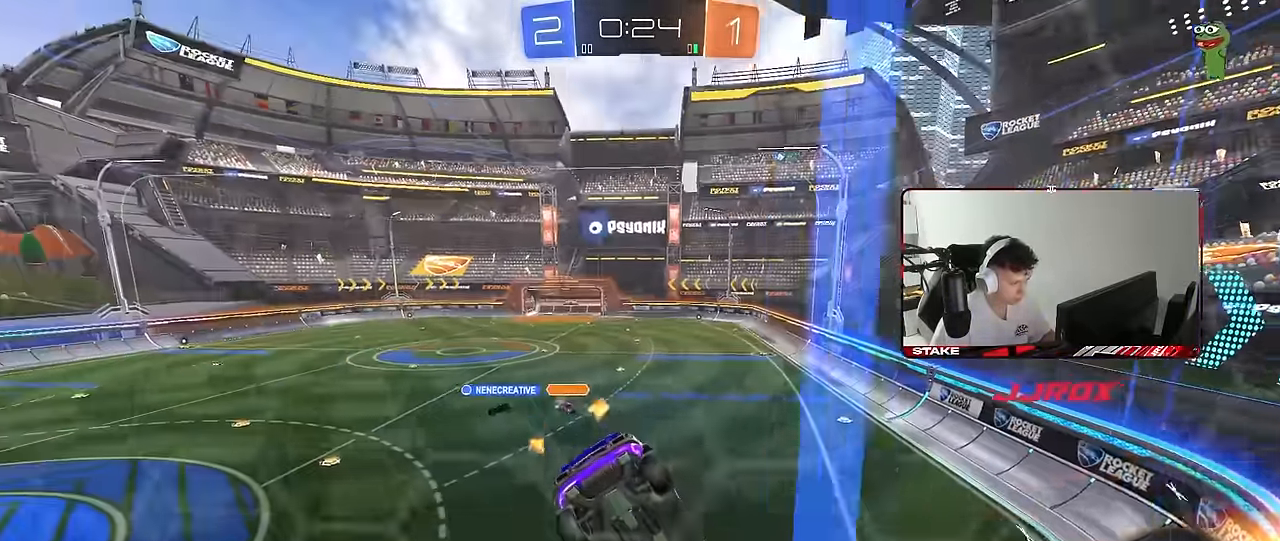
{"keys": [], "mouse": [], "mouse_move": "still", "events": []}
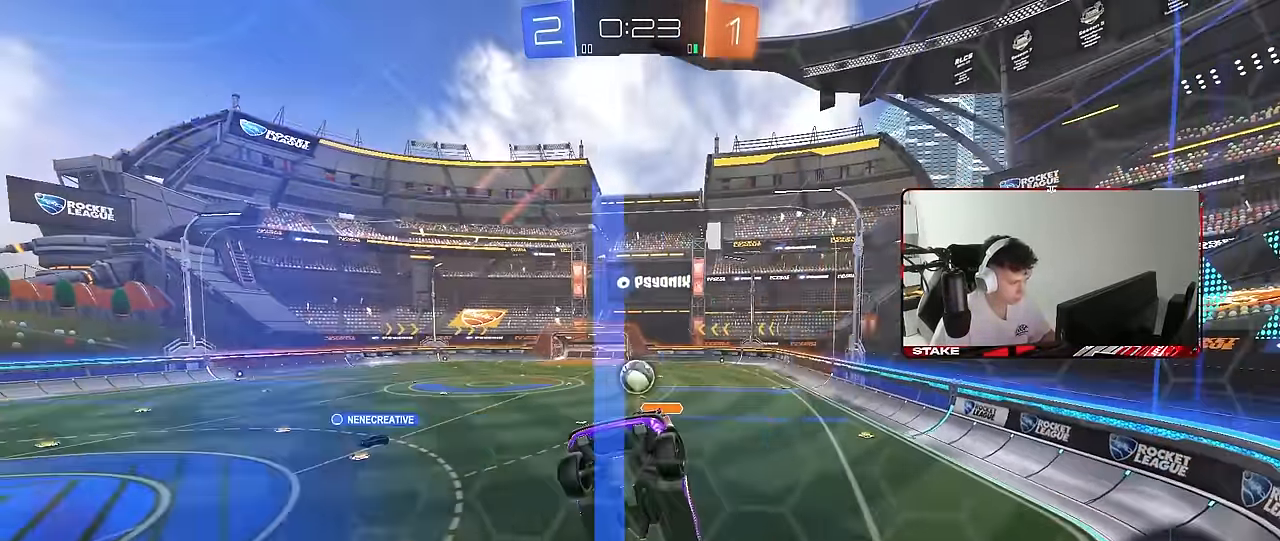
{"keys": ["a", "w"], "mouse": [], "mouse_move": "still", "events": [[183, "a", "down"], [366, "w", "down"]]}
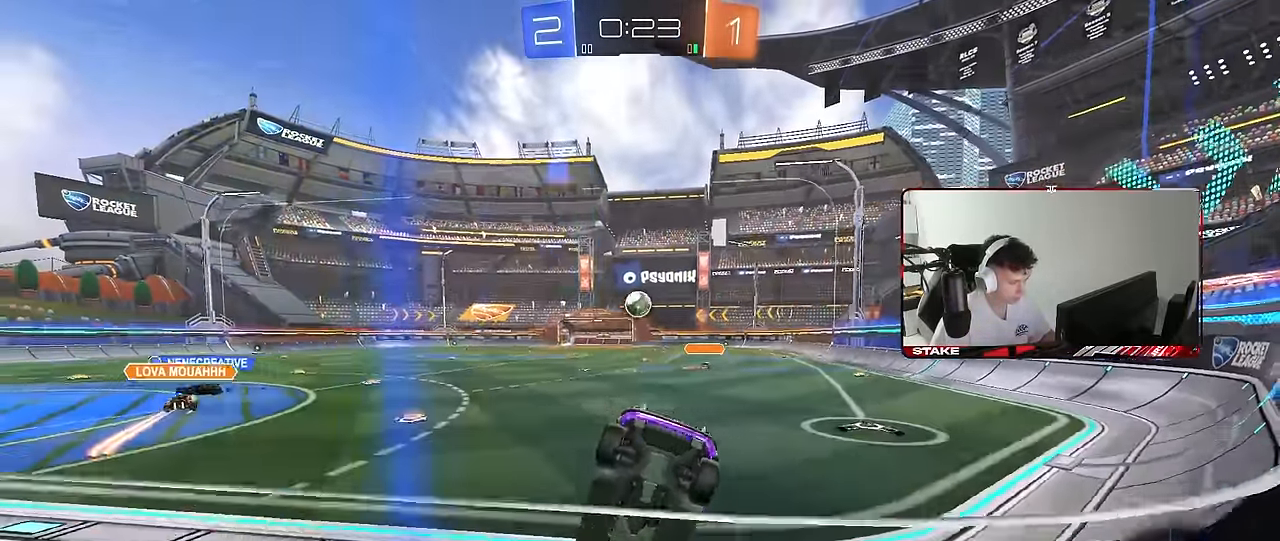
{"keys": ["w"], "mouse": [], "mouse_move": "still", "events": [[100, "a", "up"]]}
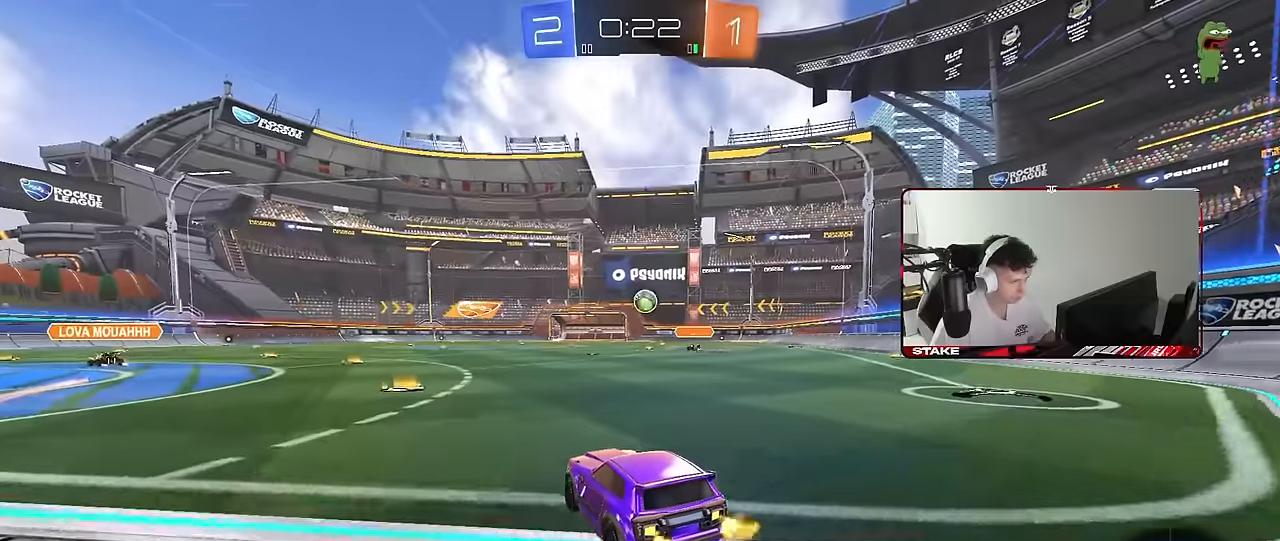
{"keys": ["d", "w"], "mouse": [], "mouse_move": "still", "events": [[317, "a", "down"], [450, "a", "up"], [500, "d", "down"]]}
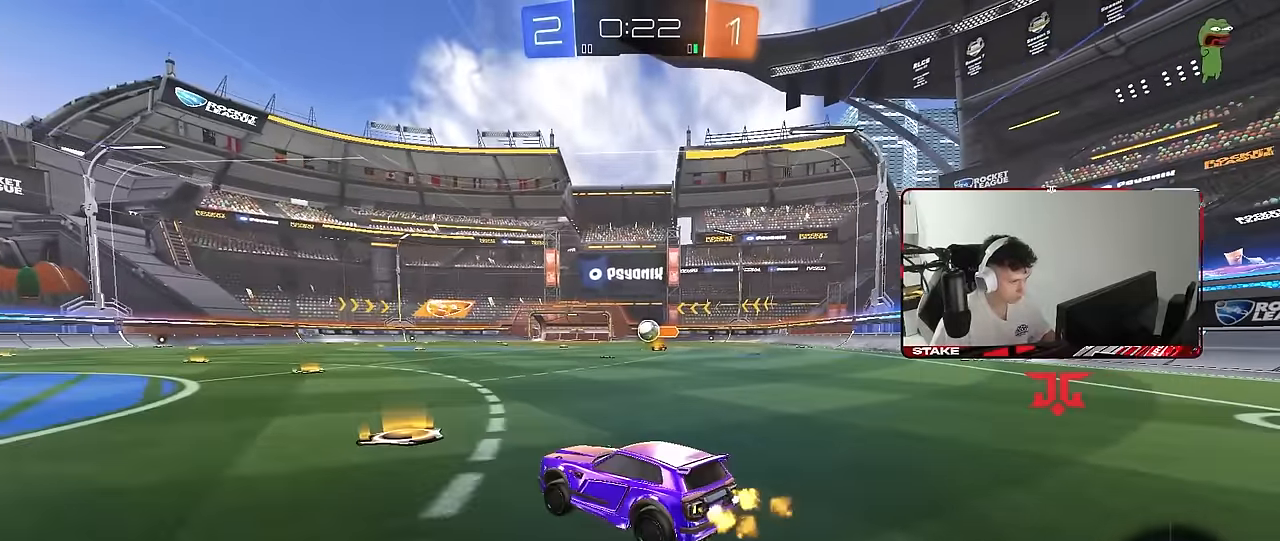
{"keys": ["d", "w"], "mouse": [], "mouse_move": "still", "events": []}
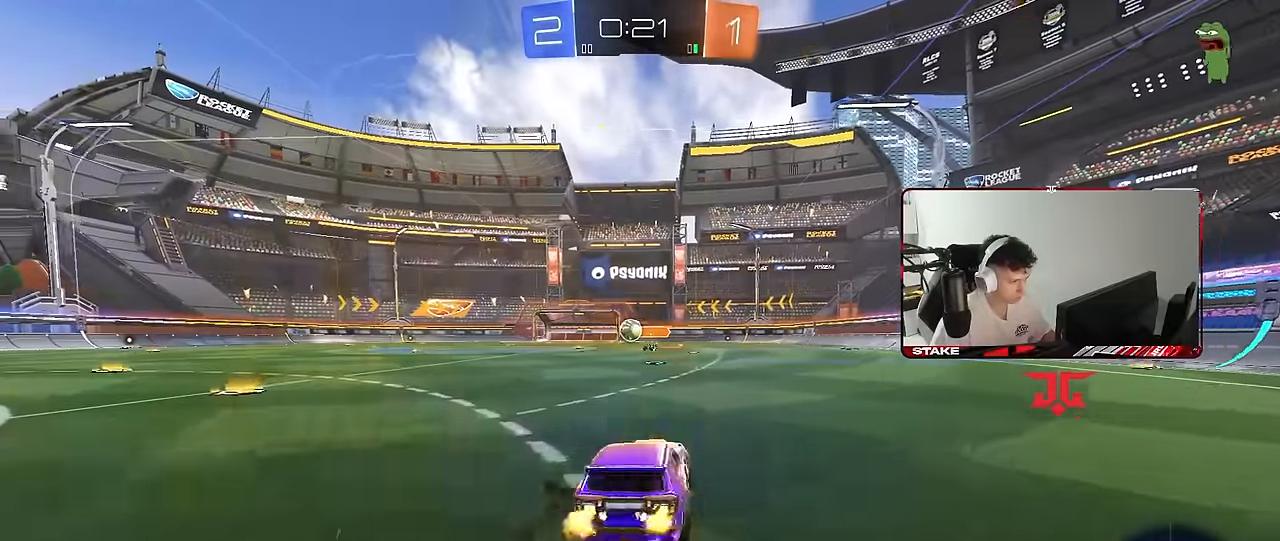
{"keys": ["a", "w"], "mouse": [], "mouse_move": "still", "events": [[200, "a", "down"], [200, "d", "up"], [200, "shift", "down"], [383, "shift", "up"]]}
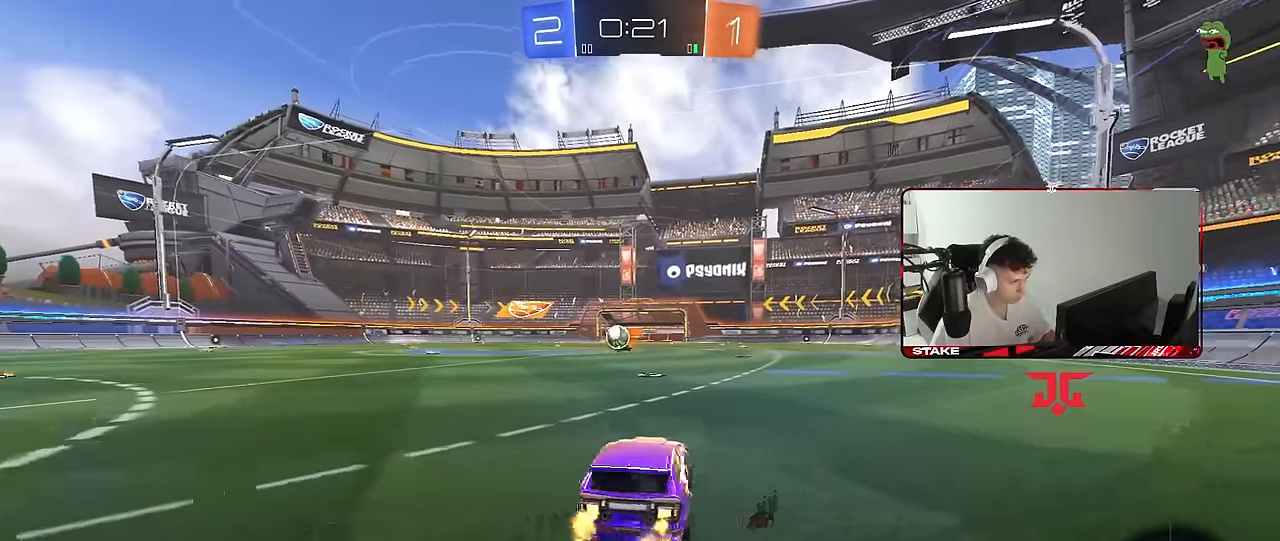
{"keys": ["a"], "mouse": [], "mouse_move": "still", "events": [[317, "w", "up"]]}
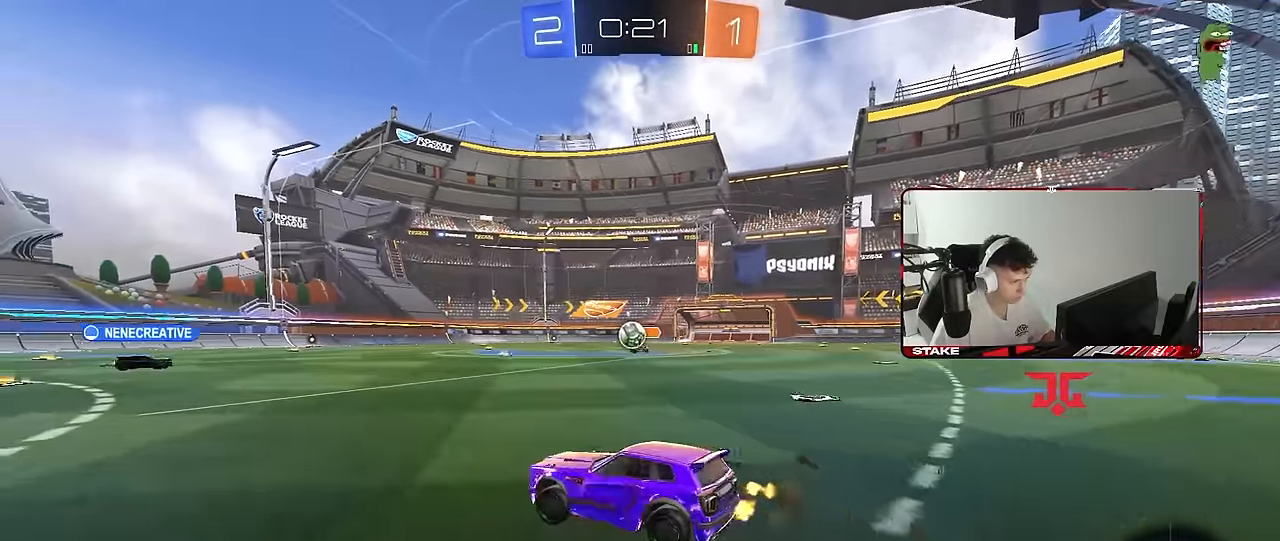
{"keys": ["d", "w"], "mouse": [], "mouse_move": "still", "events": [[50, "w", "down"], [283, "a", "up"], [417, "d", "down"]]}
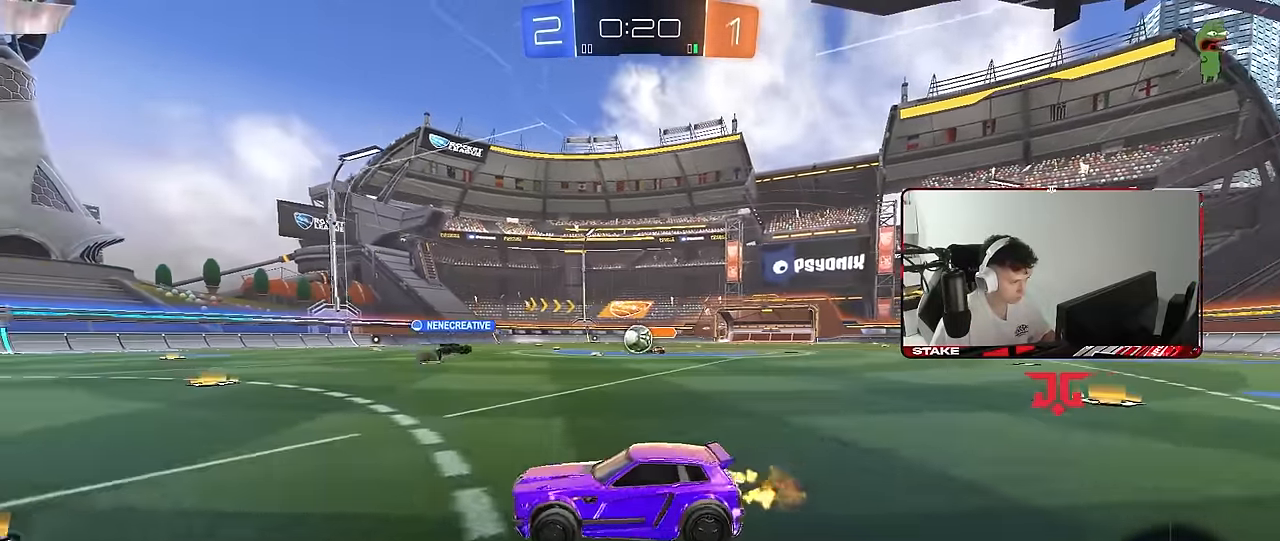
{"keys": ["w"], "mouse": ["left"], "mouse_move": "still", "events": [[67, "d", "up"], [150, "d", "down"], [350, "d", "up"], [433, "mouse_left", "down"]]}
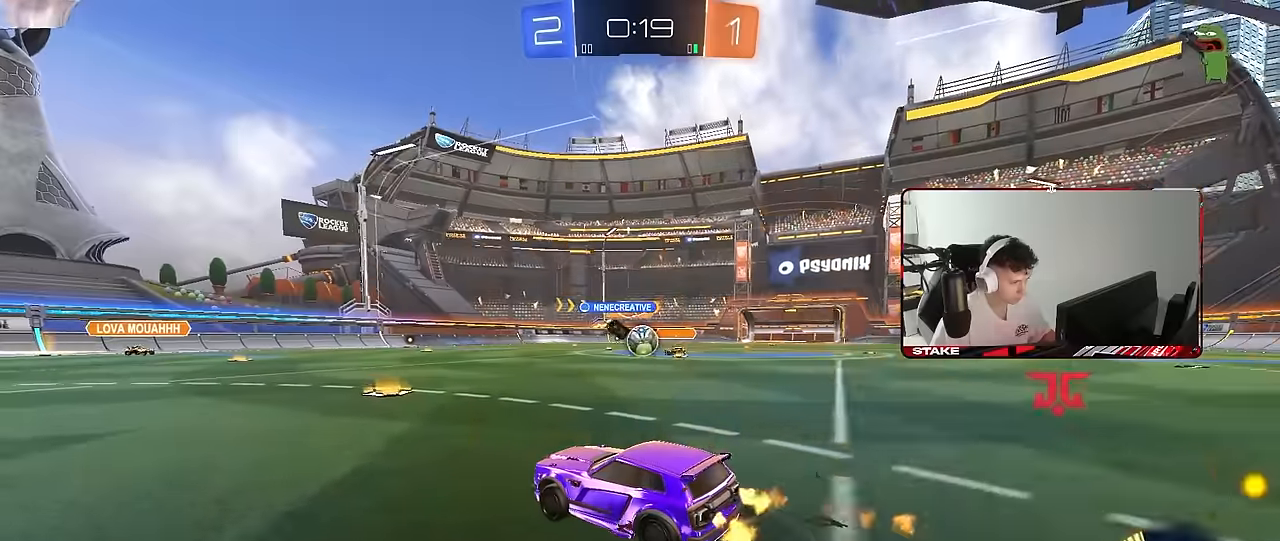
{"keys": ["a", "w"], "mouse": [], "mouse_move": "still", "events": [[133, "d", "down"], [133, "mouse_left", "up"], [267, "shift", "down"], [317, "shift", "up"], [500, "a", "down"], [500, "d", "up"]]}
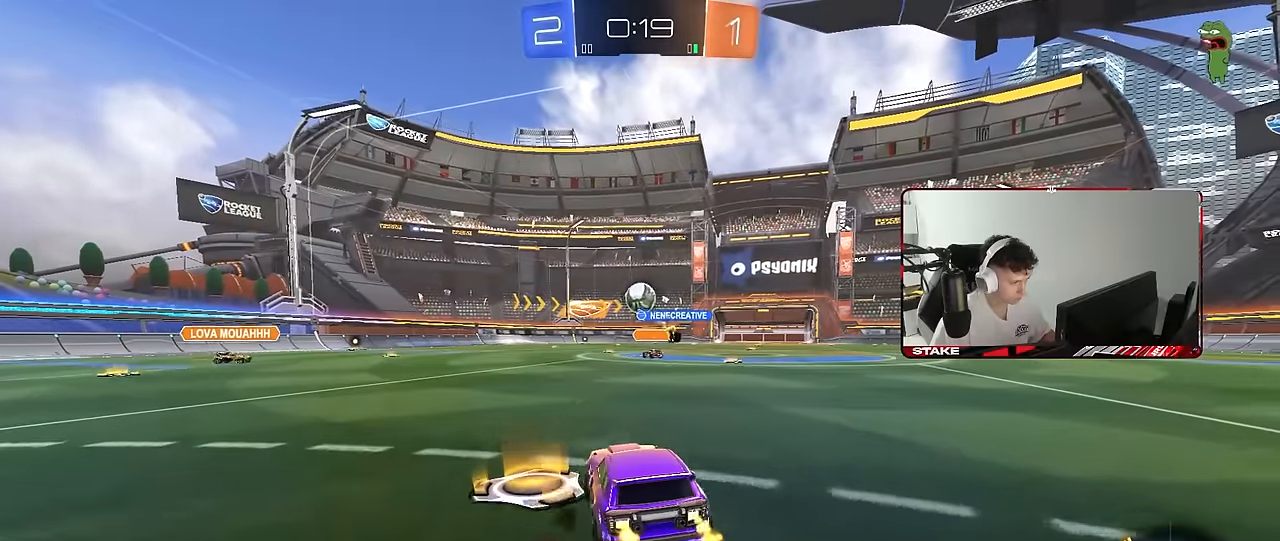
{"keys": ["a", "shift", "w"], "mouse": ["left", "right"], "mouse_move": "still", "events": [[100, "mouse_left", "down"], [183, "a", "up"], [333, "mouse_left", "up"], [417, "mouse_left", "down"], [417, "mouse_right", "down"], [467, "a", "down"], [467, "shift", "down"]]}
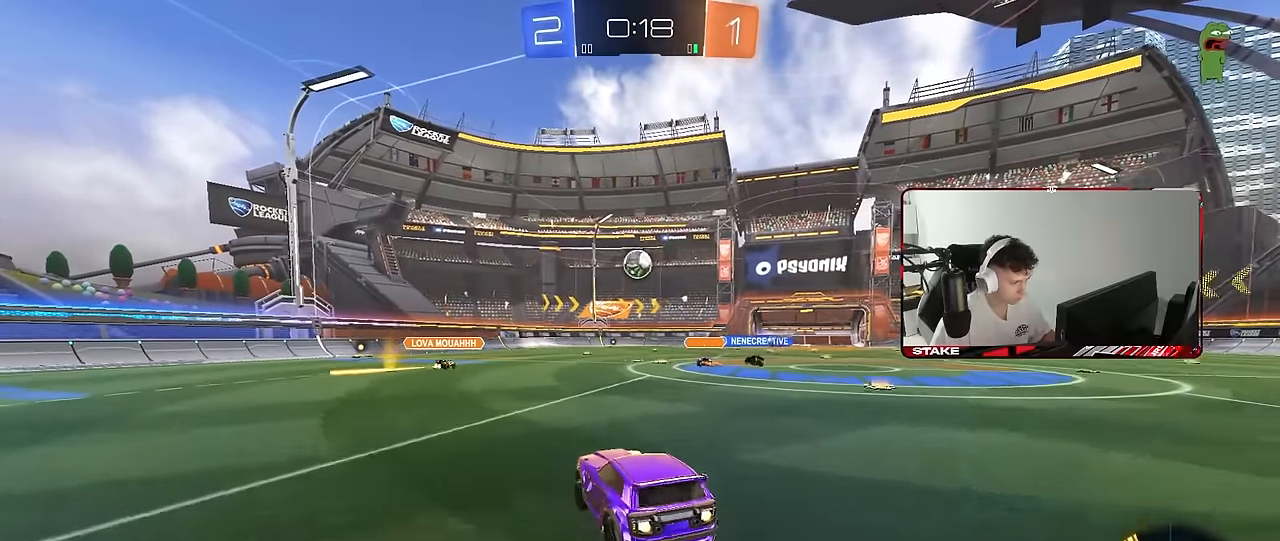
{"keys": ["a", "s", "shift"], "mouse": [], "mouse_move": "still", "events": [[17, "mouse_right", "up"], [67, "mouse_right", "down"], [67, "s", "down"], [67, "w", "up"], [150, "mouse_left", "up"], [200, "mouse_right", "up"]]}
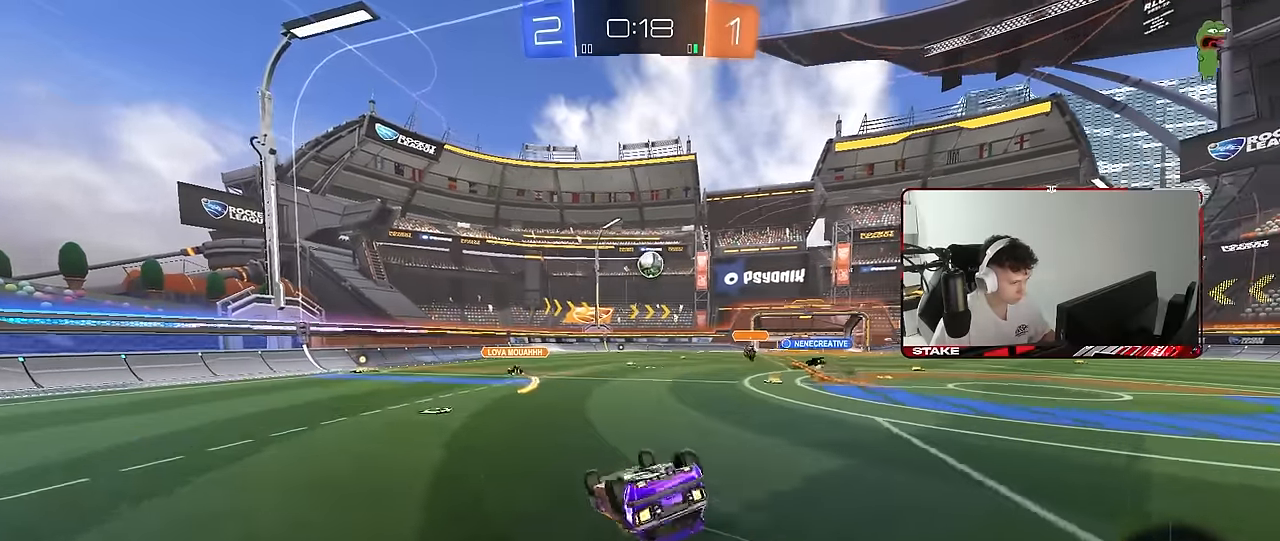
{"keys": [], "mouse": [], "mouse_move": "still", "events": [[33, "s", "up"], [83, "s", "down"], [317, "shift", "up"], [367, "a", "up"], [367, "s", "up"]]}
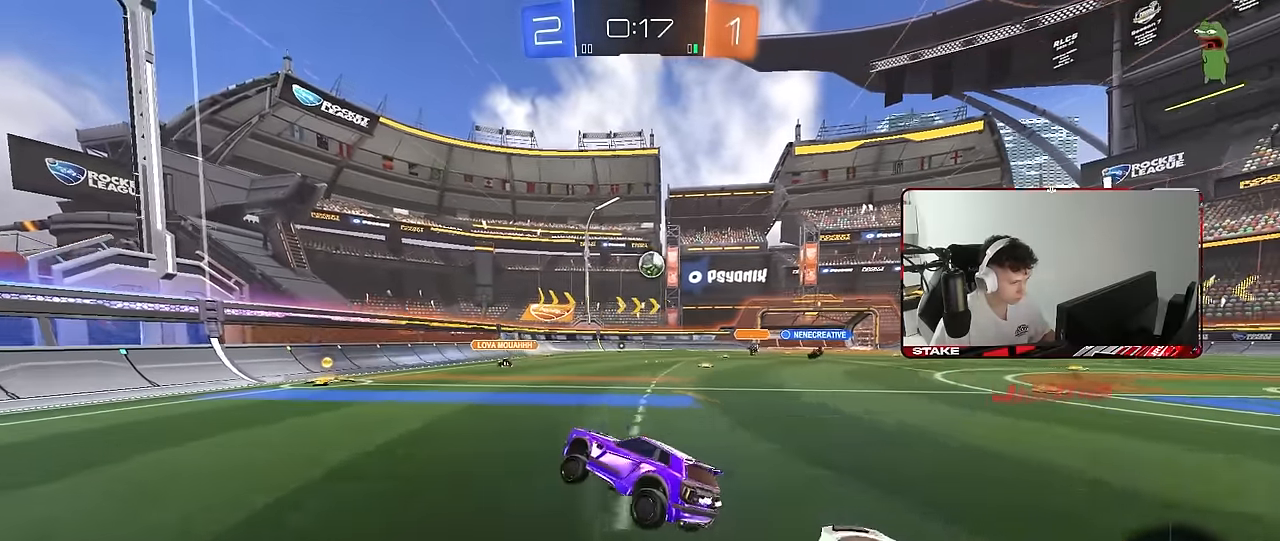
{"keys": [], "mouse": [], "mouse_move": "still", "events": [[183, "a", "down"], [233, "s", "down"], [367, "a", "up"], [417, "s", "up"]]}
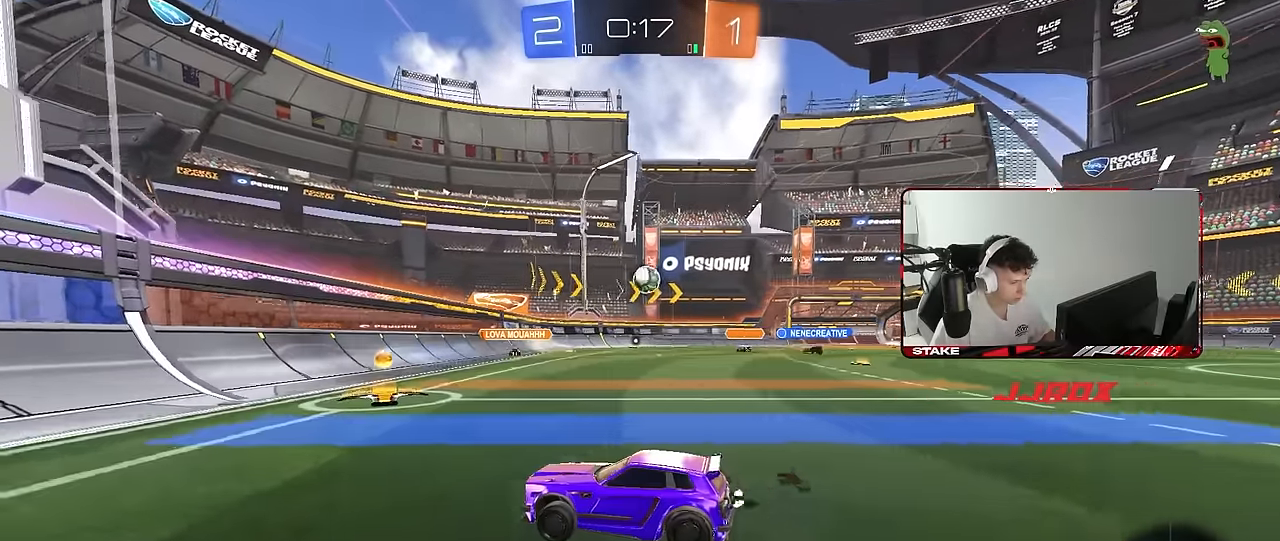
{"keys": ["w"], "mouse": [], "mouse_move": "still", "events": [[67, "w", "down"], [300, "d", "down"], [483, "d", "up"]]}
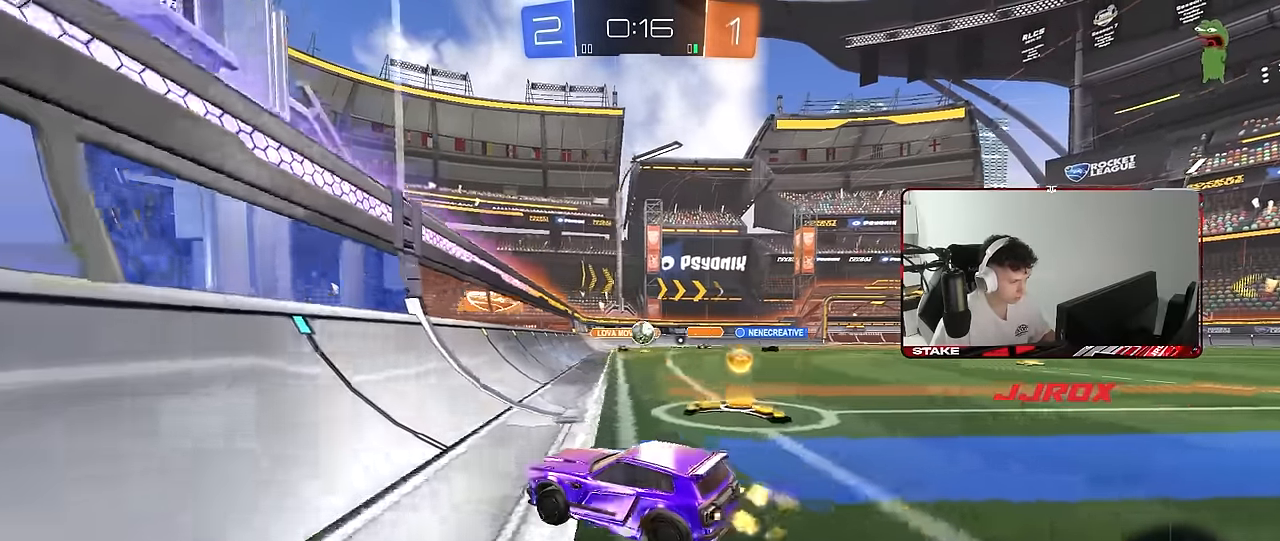
{"keys": ["d", "w"], "mouse": [], "mouse_move": "still", "events": [[83, "d", "down"], [167, "shift", "down"], [317, "shift", "up"]]}
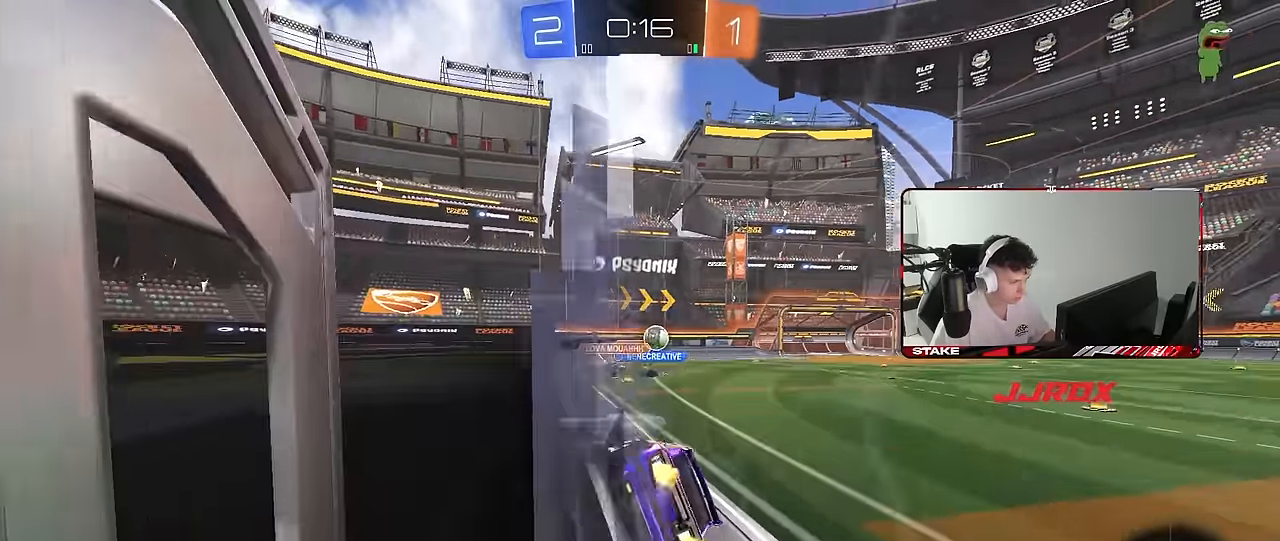
{"keys": ["d", "w"], "mouse": ["left"], "mouse_move": "still", "events": [[183, "d", "up"], [283, "mouse_left", "down"], [367, "d", "down"]]}
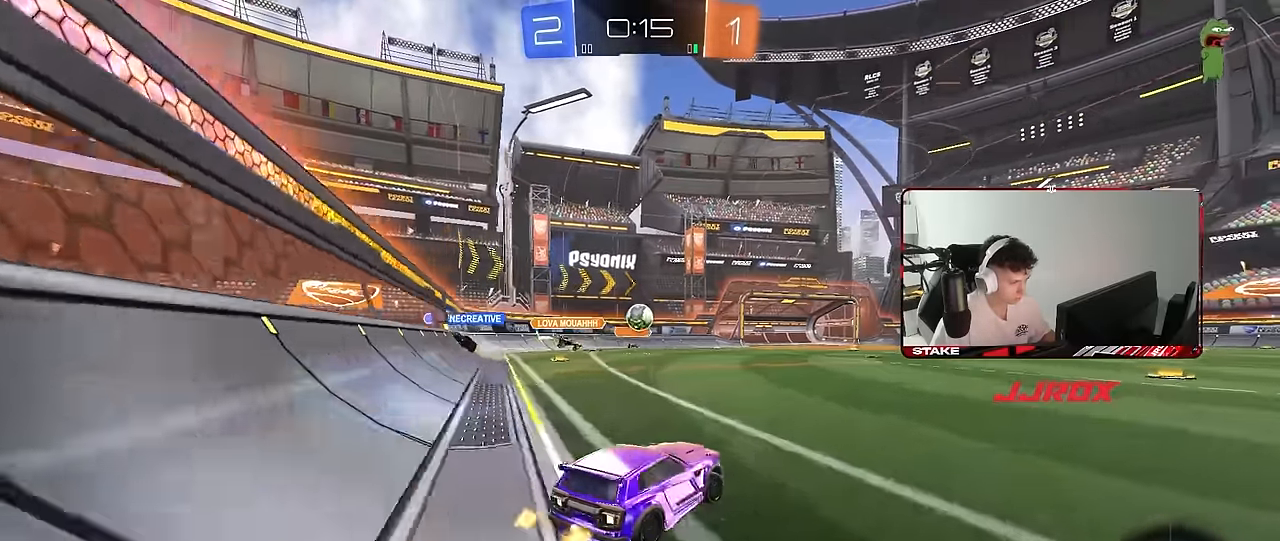
{"keys": ["w"], "mouse": [], "mouse_move": "still", "events": [[17, "d", "up"], [17, "mouse_left", "up"], [250, "d", "down"], [383, "d", "up"]]}
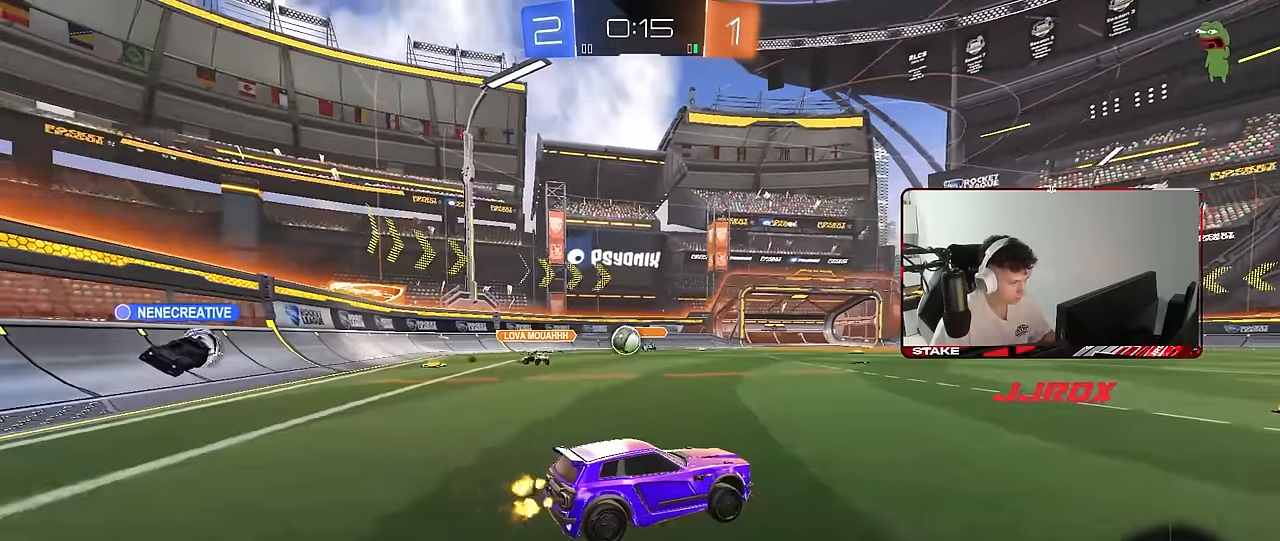
{"keys": ["w"], "mouse": [], "mouse_move": "still", "events": [[317, "d", "down"], [500, "d", "up"]]}
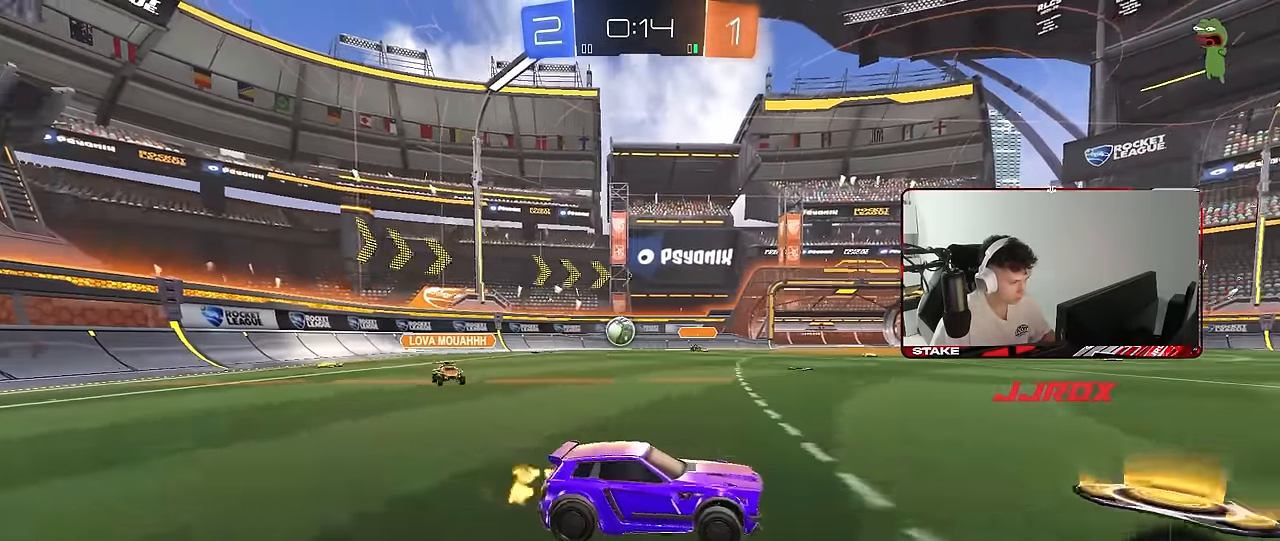
{"keys": ["d"], "mouse": [], "mouse_move": "still", "events": [[100, "d", "down"], [367, "shift", "down"], [467, "shift", "up"], [467, "w", "up"]]}
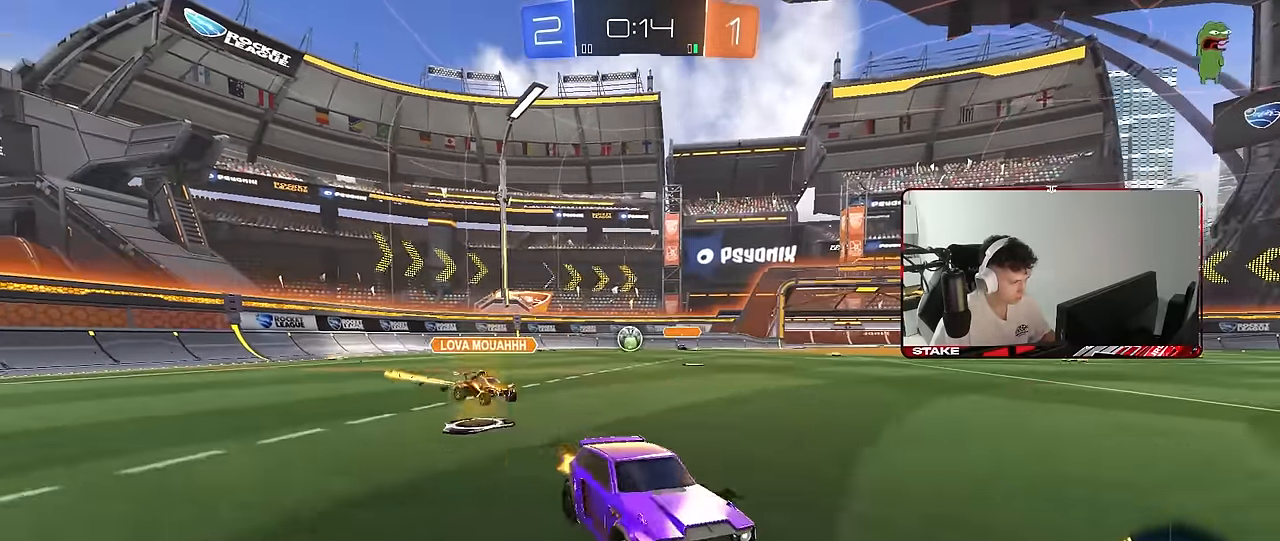
{"keys": ["a", "w"], "mouse": [], "mouse_move": "still", "events": [[117, "mouse_right", "down"], [117, "s", "down"], [200, "a", "down"], [200, "d", "up"], [250, "a", "up"], [250, "mouse_right", "up"], [300, "s", "up"], [383, "a", "down"], [433, "w", "down"]]}
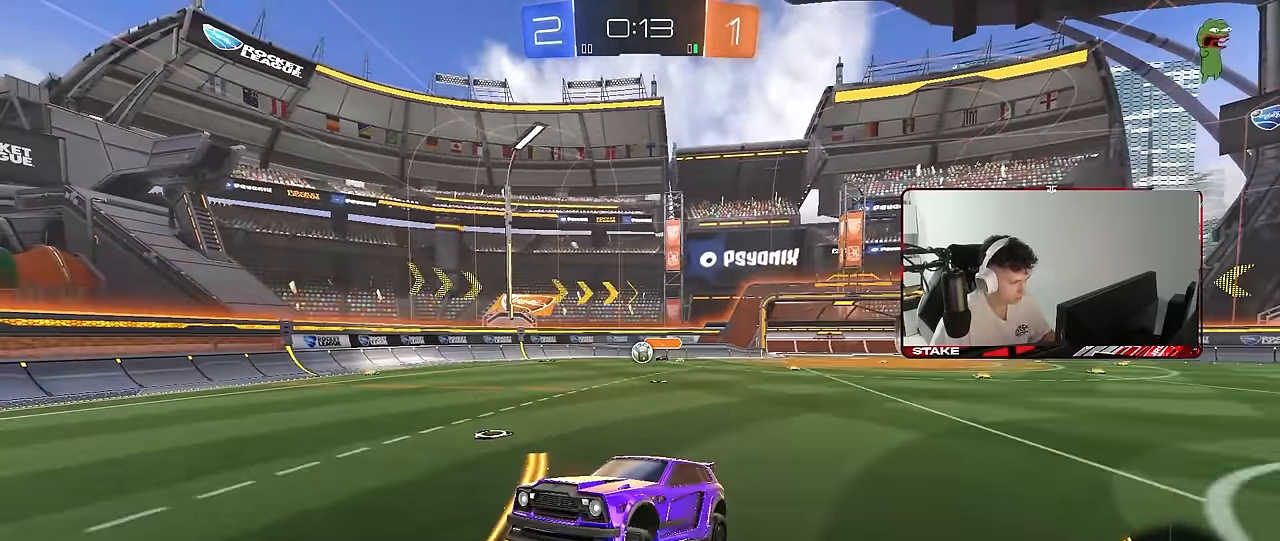
{"keys": ["a"], "mouse": [], "mouse_move": "still", "events": [[83, "w", "up"], [133, "a", "up"], [400, "a", "down"]]}
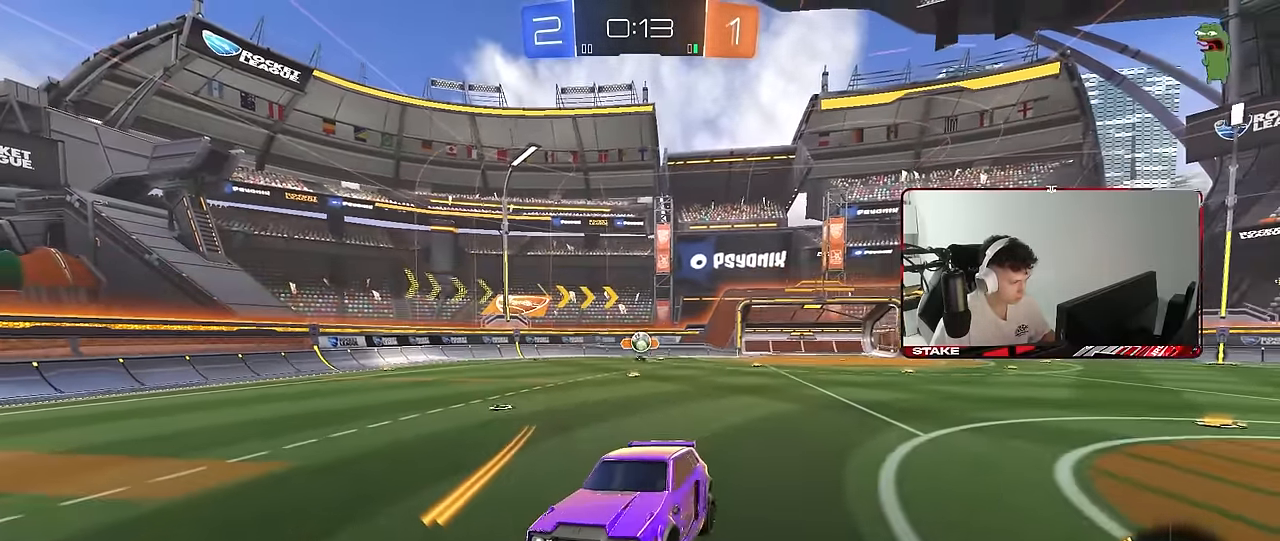
{"keys": ["d", "w"], "mouse": [], "mouse_move": "still", "events": [[50, "a", "up"], [100, "d", "down"], [100, "s", "down"], [183, "d", "up"], [183, "s", "up"], [283, "w", "down"], [383, "w", "up"], [417, "d", "down"], [467, "w", "down"]]}
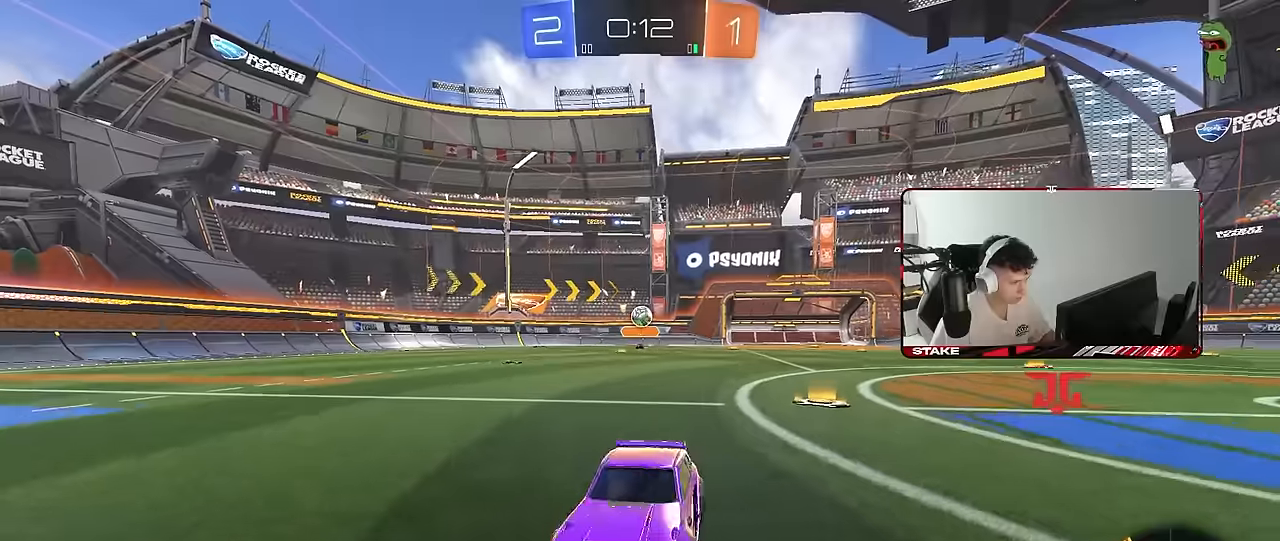
{"keys": ["a", "shift", "w"], "mouse": [], "mouse_move": "still", "events": [[250, "d", "up"], [383, "d", "down"], [483, "a", "down"], [483, "d", "up"], [483, "shift", "down"]]}
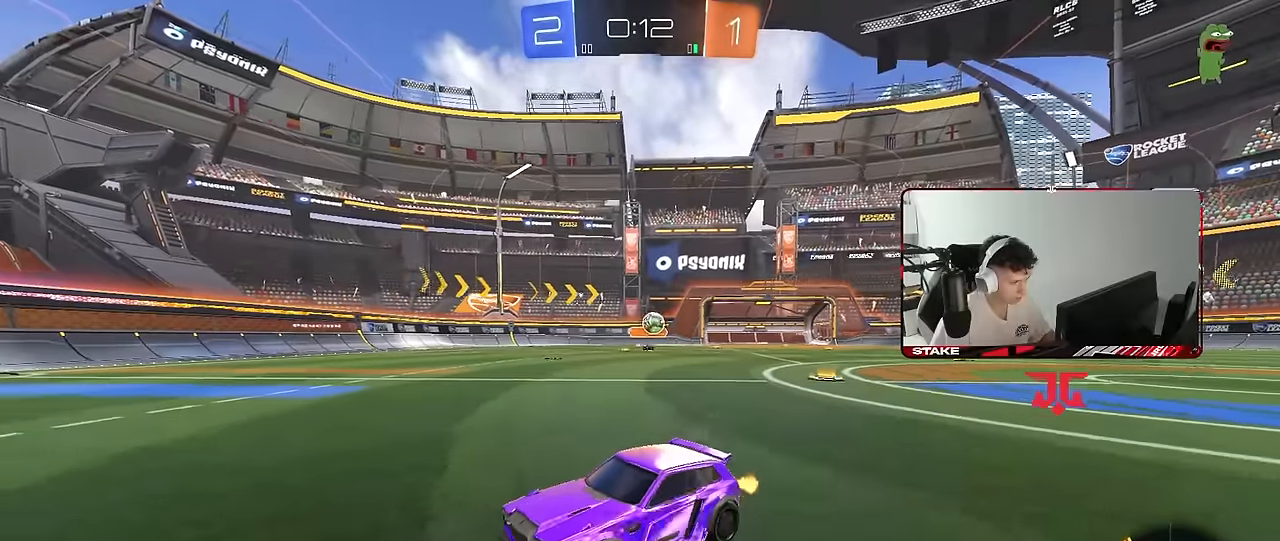
{"keys": ["a", "w"], "mouse": [], "mouse_move": "still", "events": [[167, "shift", "up"], [317, "shift", "down"], [350, "shift", "up"]]}
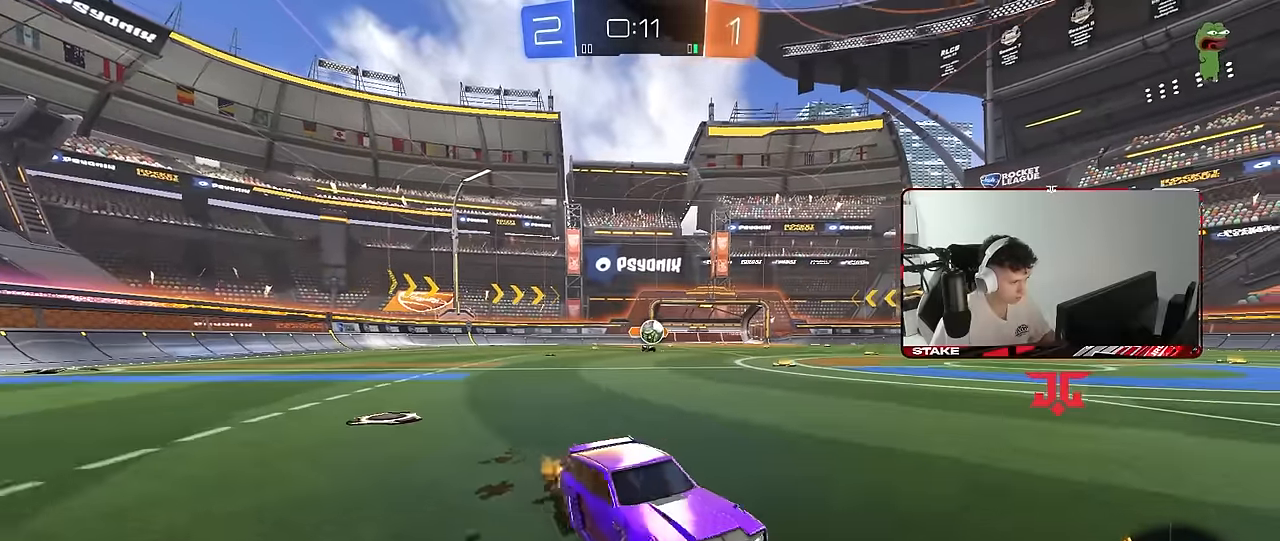
{"keys": ["d", "s"], "mouse": [], "mouse_move": "still", "events": [[383, "a", "up"], [383, "d", "down"], [383, "w", "up"], [467, "s", "down"]]}
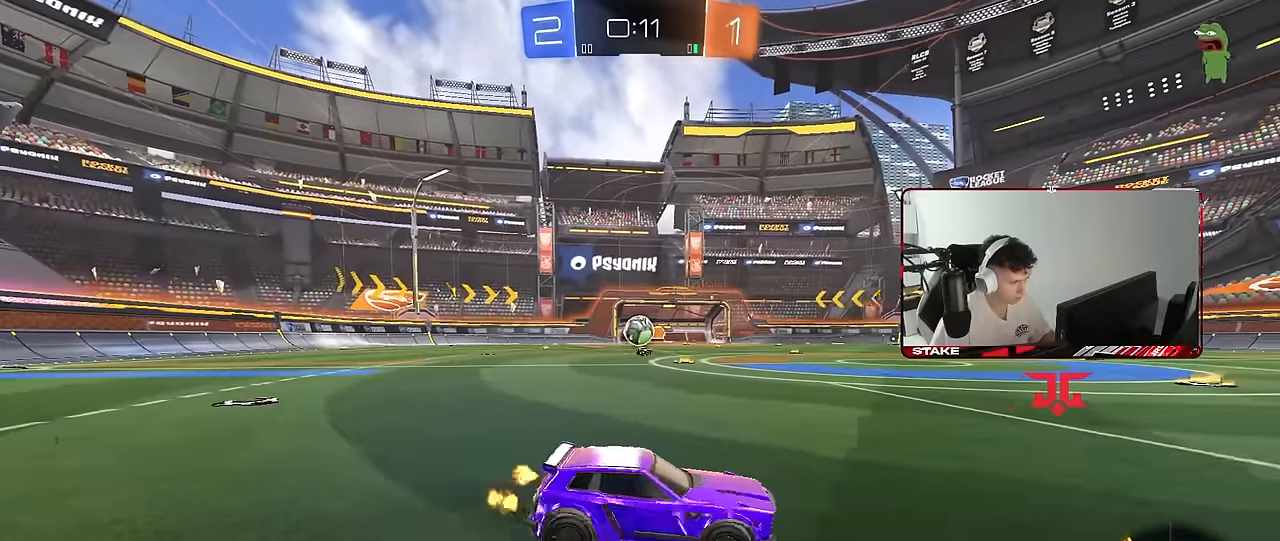
{"keys": ["a", "d", "s"], "mouse": ["left", "right"], "mouse_move": "still", "events": [[67, "s", "up"], [250, "d", "up"], [300, "mouse_right", "down"], [300, "s", "down"], [433, "a", "down"], [483, "d", "down"], [483, "mouse_left", "down"]]}